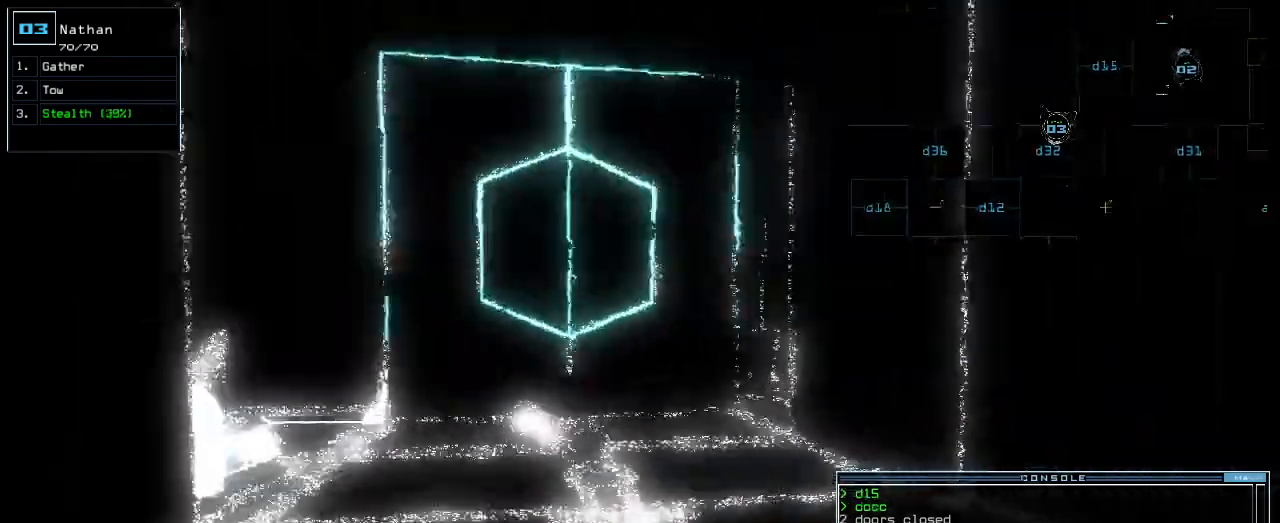
Gameplay with keyboard; each line is a JSON object with the keys held at the frame after it. "events" lists presses ("down") and releases ("up") of ".", "0", "1", "2", "3", "4", "5", "6", "7", "8", "9", "a", "b", "backspace", "c", "caps_lock", "comma", "ctrl_l", "ctrl_r", "d", "down", "e", "equals", "escape", "f", "f1", "g", "h", "i", "j", "k", "l", "left", "m", "minus", "n", "o", "p", "q", "quote", "r", "return", "right", "s", "semicolon", "shift_l", "shift_r", "space", "t", "tab", "tilde", "u", "up", "v", "w", "x", "y" and "z" between this image and that frame as [ms after this image, input, new state], when the widget could be followed in between. No other keys are recorded. Mouse input is not recorded.
{"keys": ["up"], "events": [[20, "right", "up"], [200, "left", "down"], [280, "left", "up"]]}
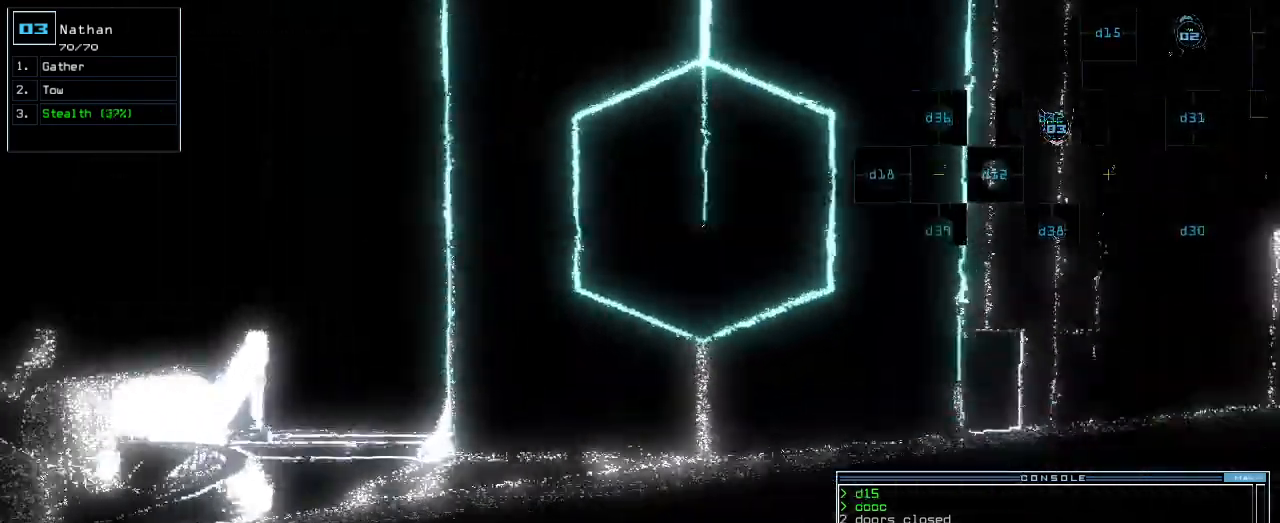
{"keys": ["left", "up"], "events": [[100, "left", "down"], [140, "left", "up"], [200, "left", "down"], [320, "left", "up"], [400, "left", "down"]]}
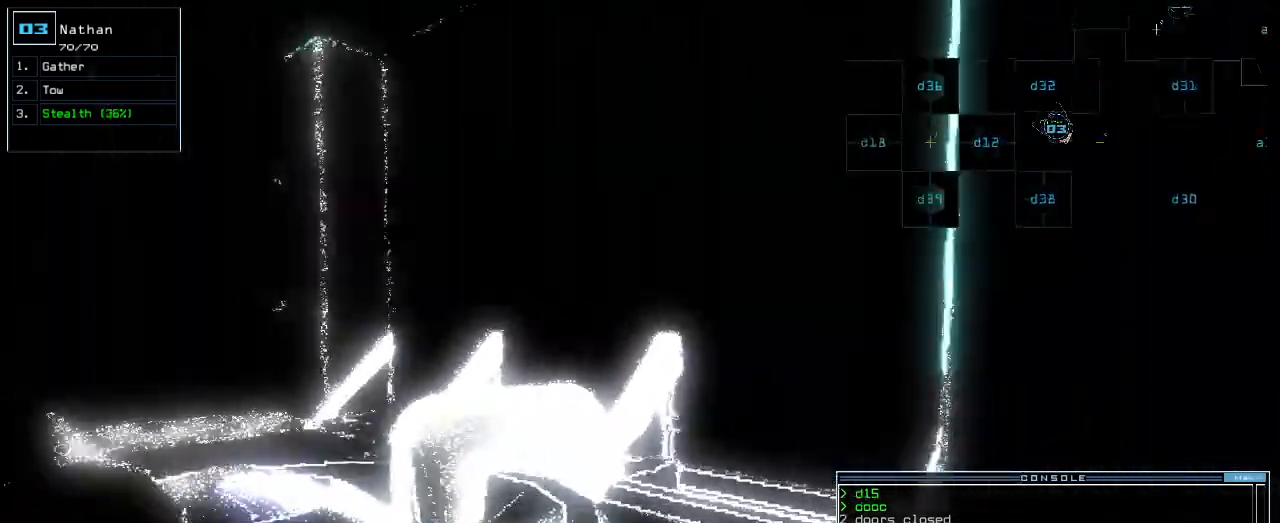
{"keys": ["up"], "events": [[140, "left", "up"], [280, "left", "down"], [400, "left", "up"]]}
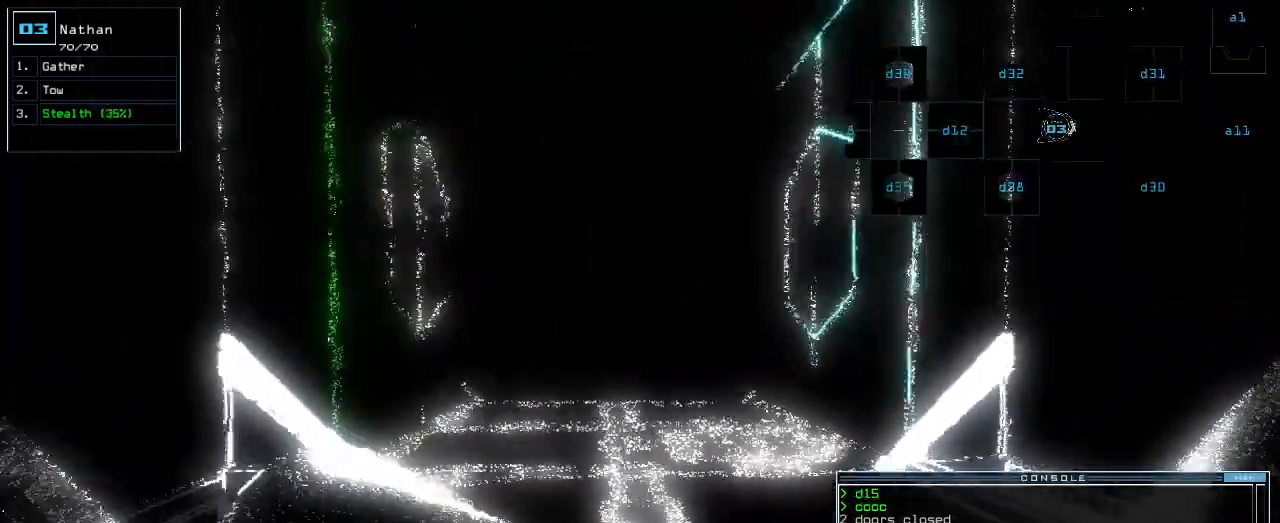
{"keys": ["up"], "events": []}
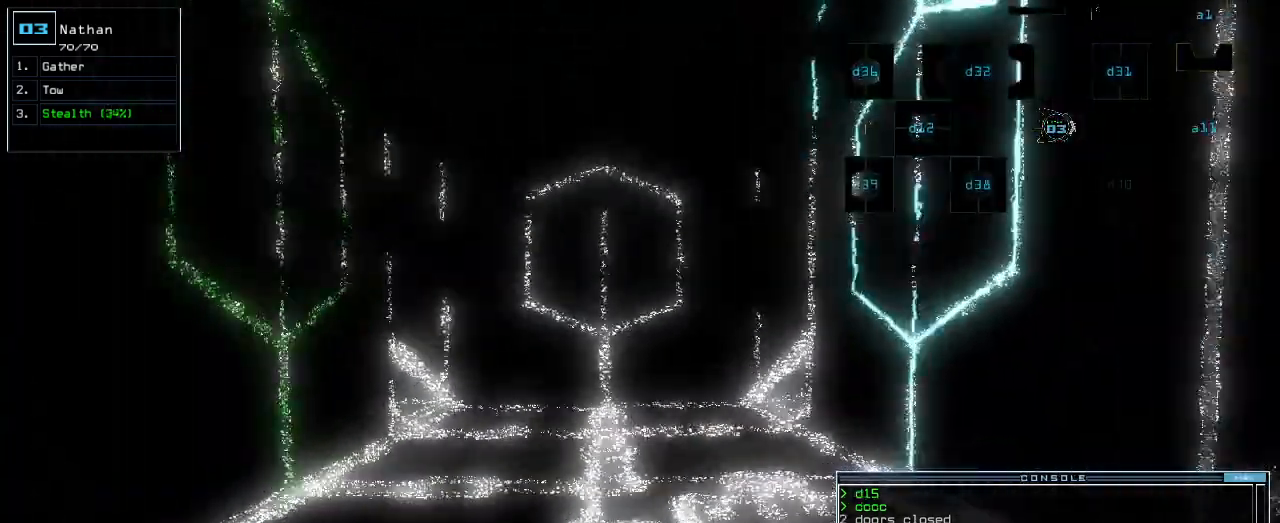
{"keys": ["up"], "events": []}
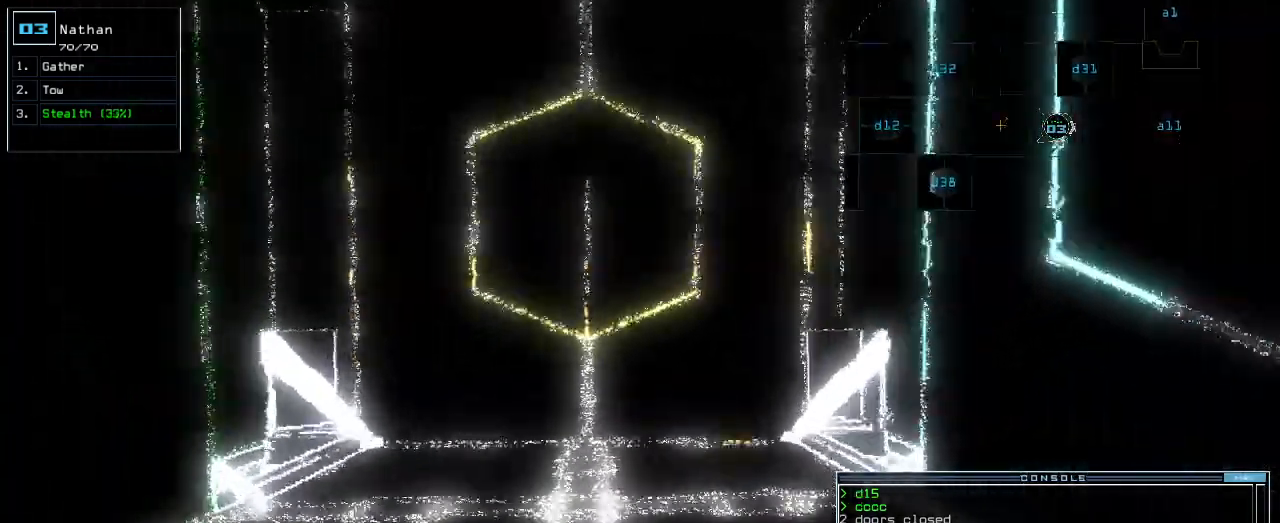
{"keys": ["return", "up"], "events": [[260, "s", "down"], [320, "t", "down"], [360, "s", "up"], [420, "t", "up"], [500, "return", "down"]]}